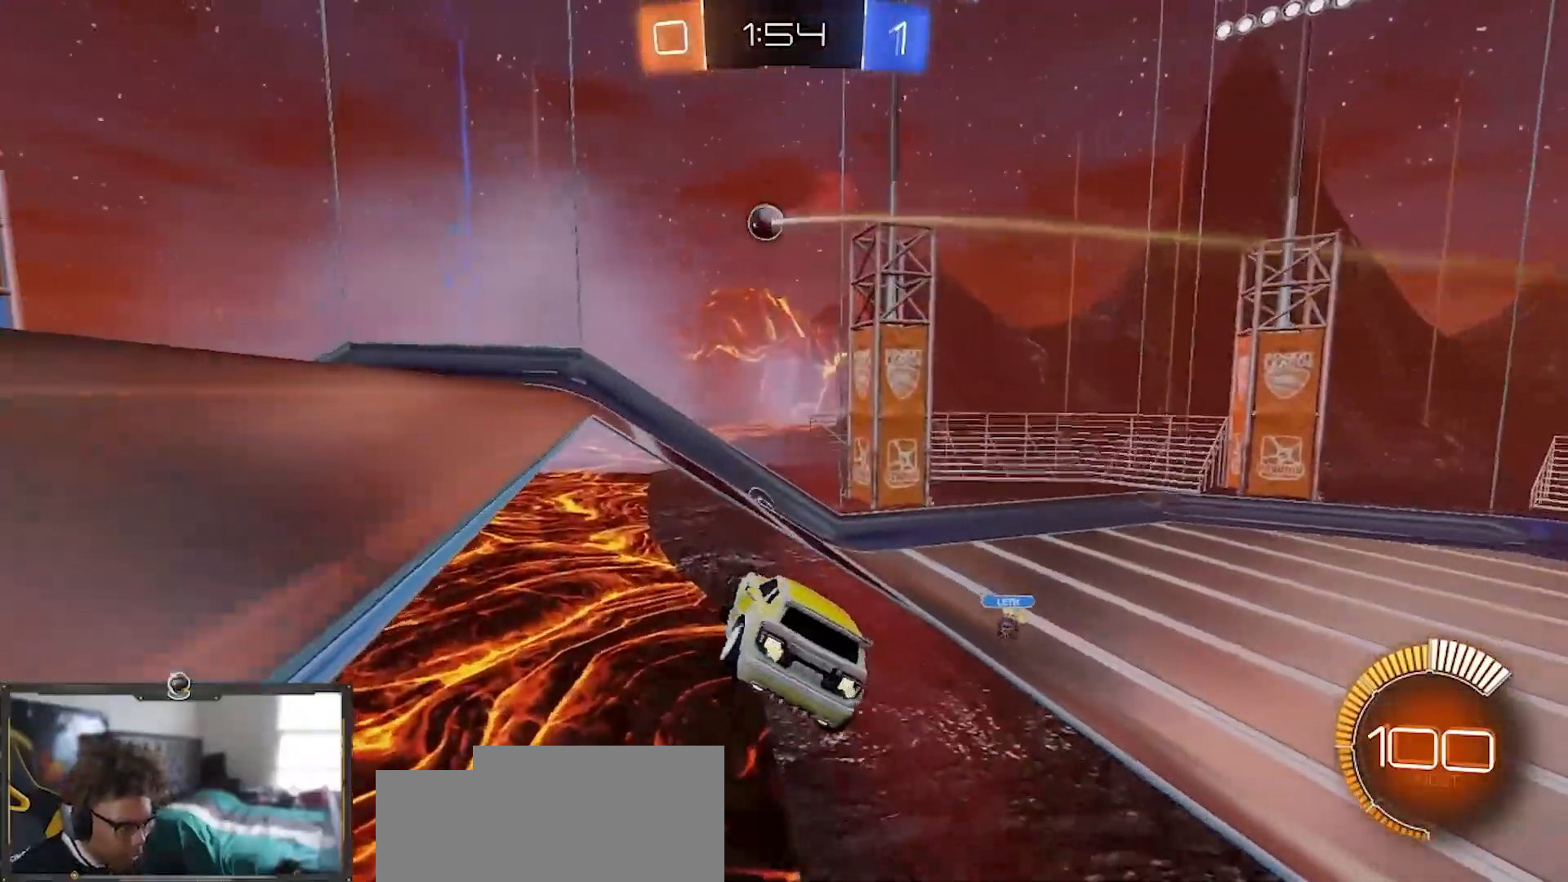
Gameplay with a controller (PlayStation layout); each line is a JSON object with the inputs held at the frame after it. "events" lists button and stick changes between this image and that frame as [ms after this image, input, new state], when the widget could be followed in between.
{"buttons": ["TRIANGLE", "R1", "R2"], "left_stick": "down-right", "right_stick": "center", "events": [[16, "L1", "up"], [50, "START", "down"], [133, "START", "up"], [250, "R1", "down"], [317, "left_stick", "down-right"], [417, "TRIANGLE", "down"]]}
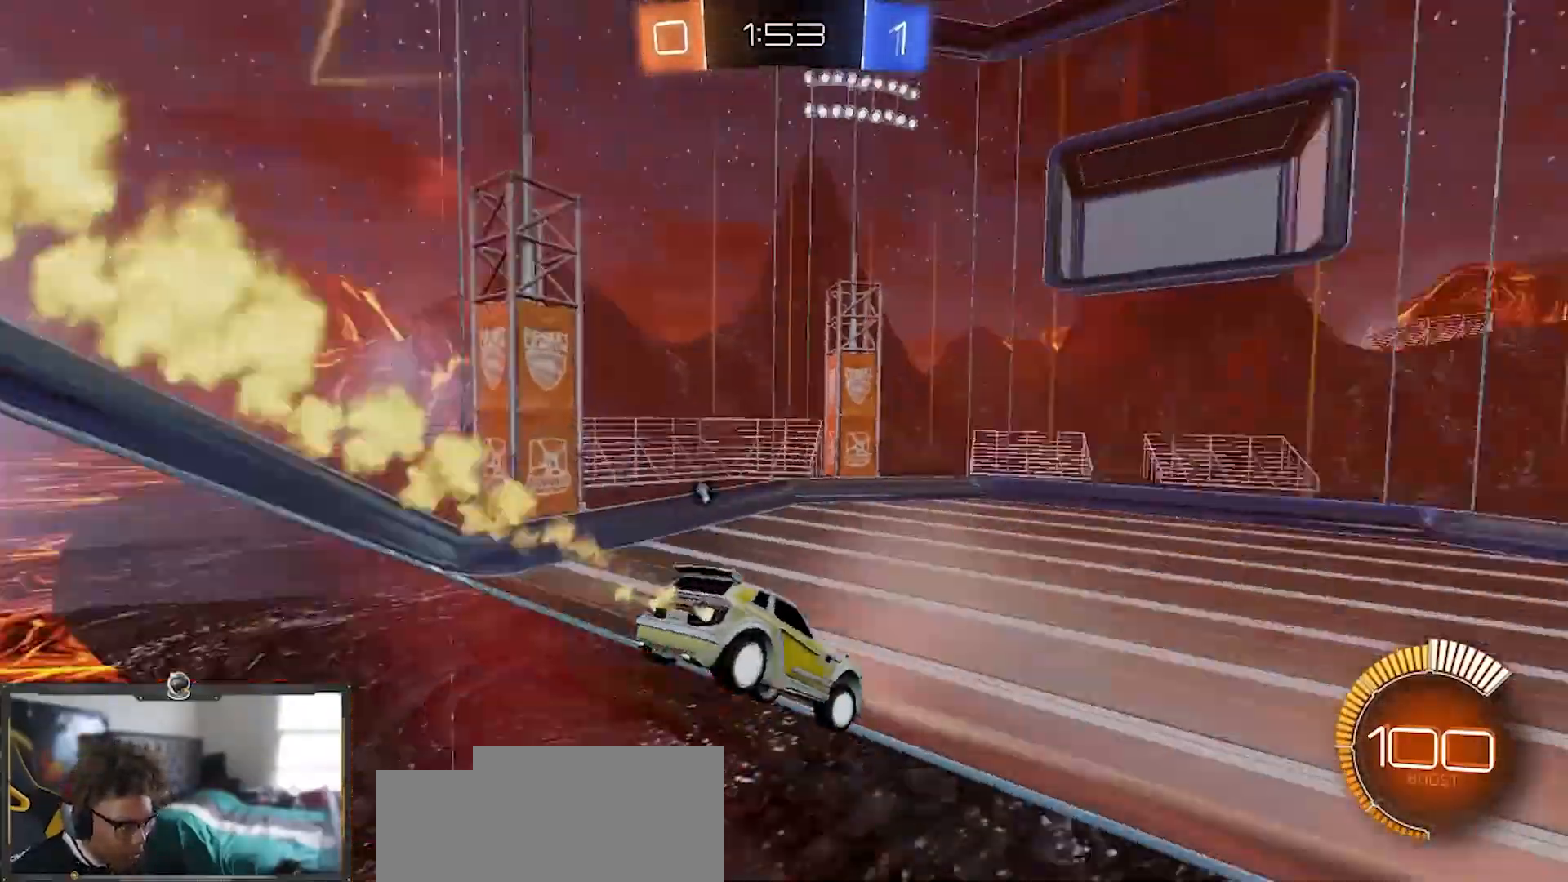
{"buttons": ["L1", "R2"], "left_stick": "right", "right_stick": "center", "events": [[17, "left_stick", "center"], [33, "TRIANGLE", "up"], [184, "left_stick", "left"], [300, "R1", "up"], [367, "TRIANGLE", "down"], [367, "left_stick", "down"], [417, "left_stick", "right"], [484, "TRIANGLE", "up"], [501, "L1", "down"]]}
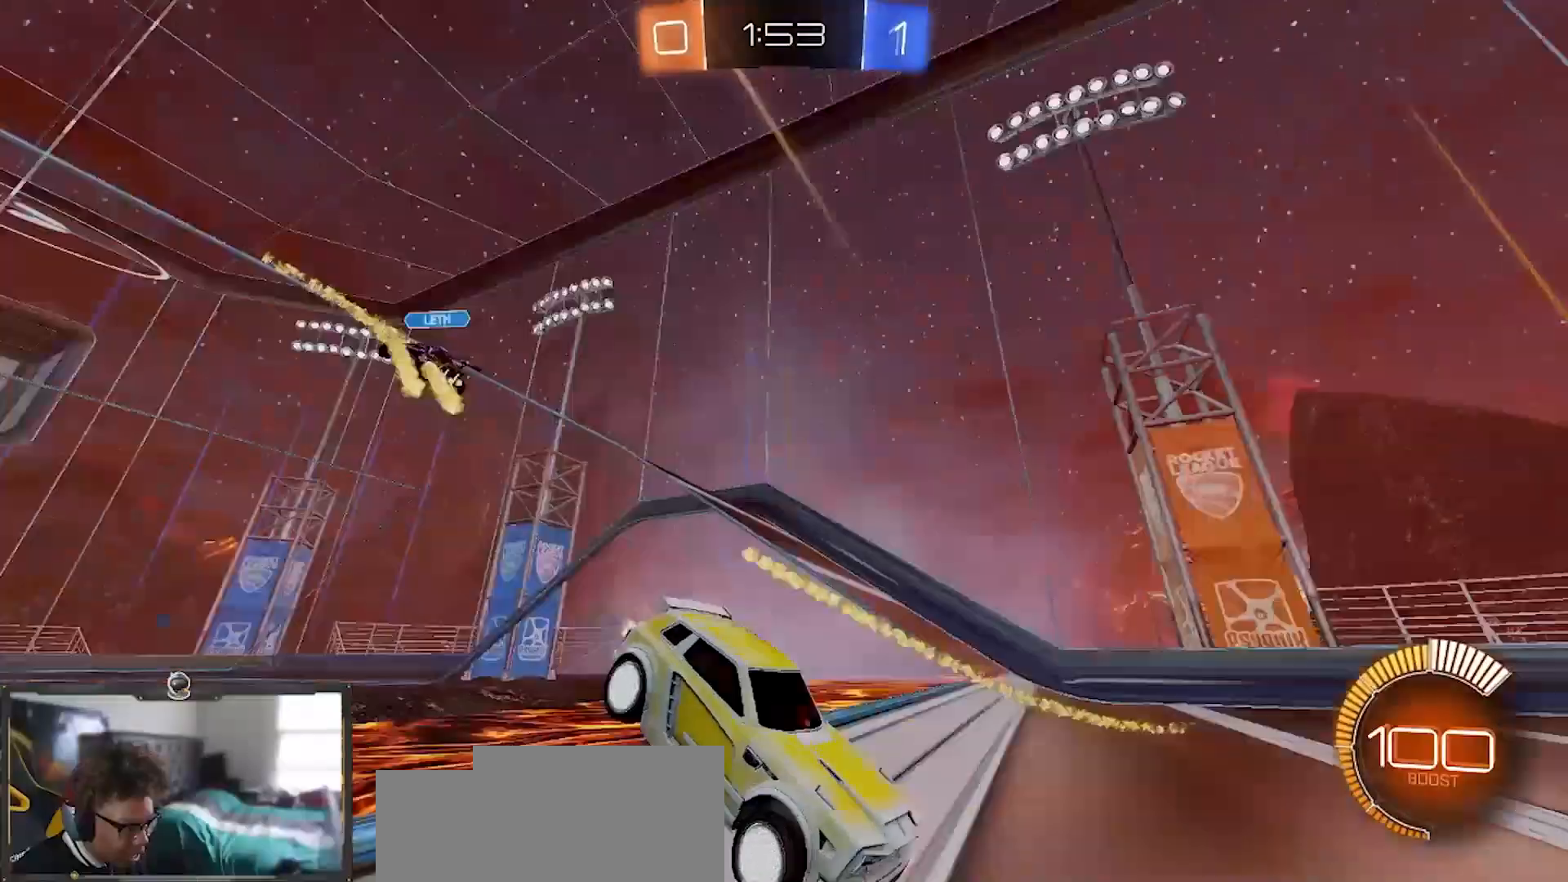
{"buttons": ["R2"], "left_stick": "right", "right_stick": "center", "events": [[250, "L1", "up"]]}
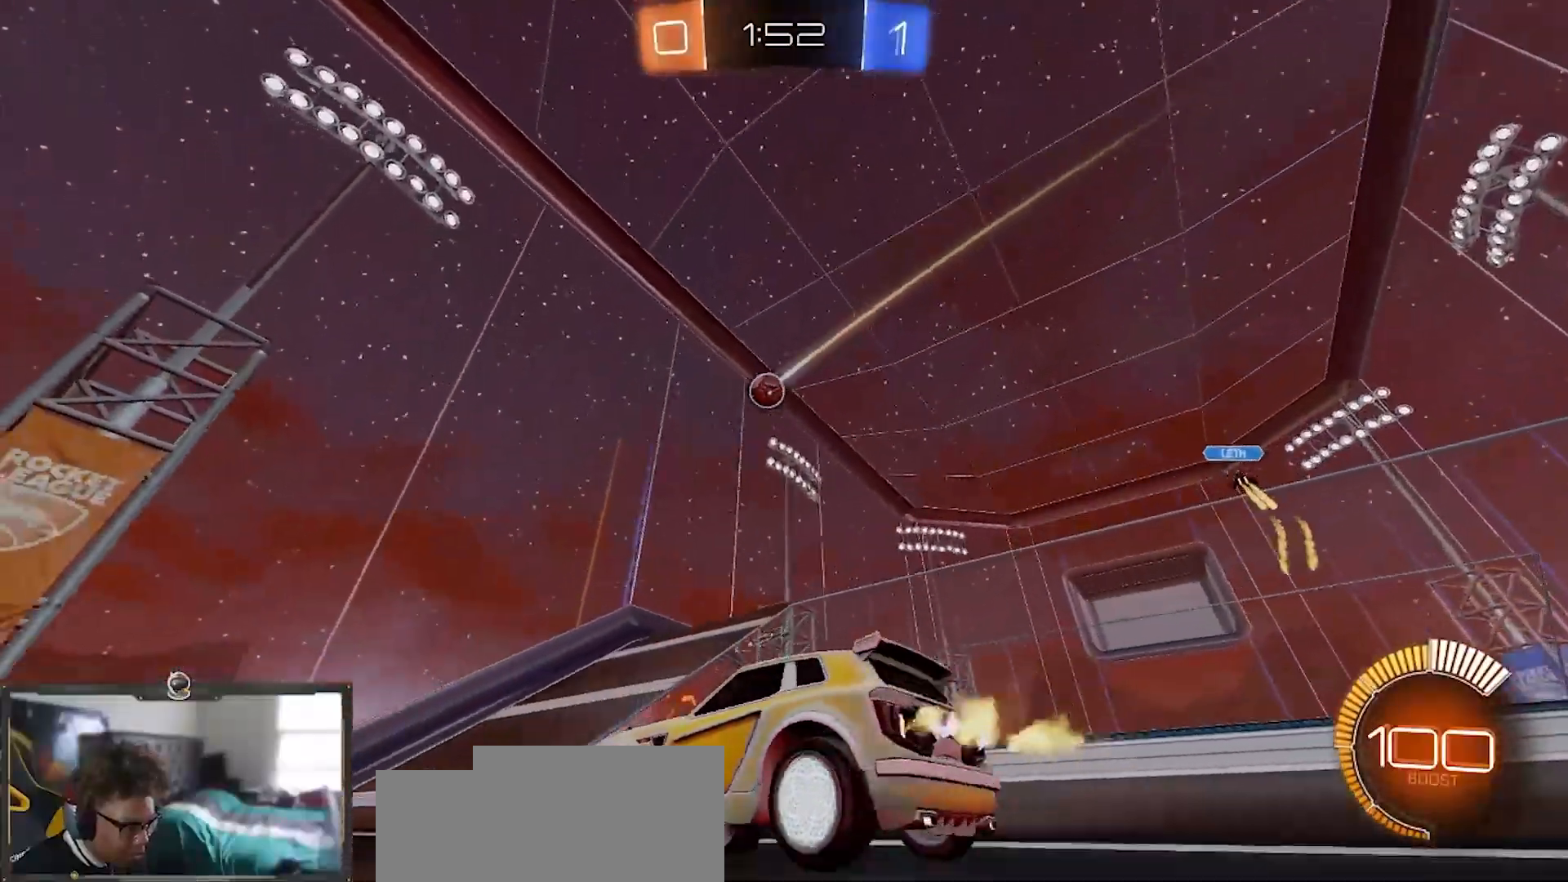
{"buttons": ["L2", "R2"], "left_stick": "right", "right_stick": "center", "events": [[117, "L1", "down"], [184, "L1", "up"], [284, "L2", "down"]]}
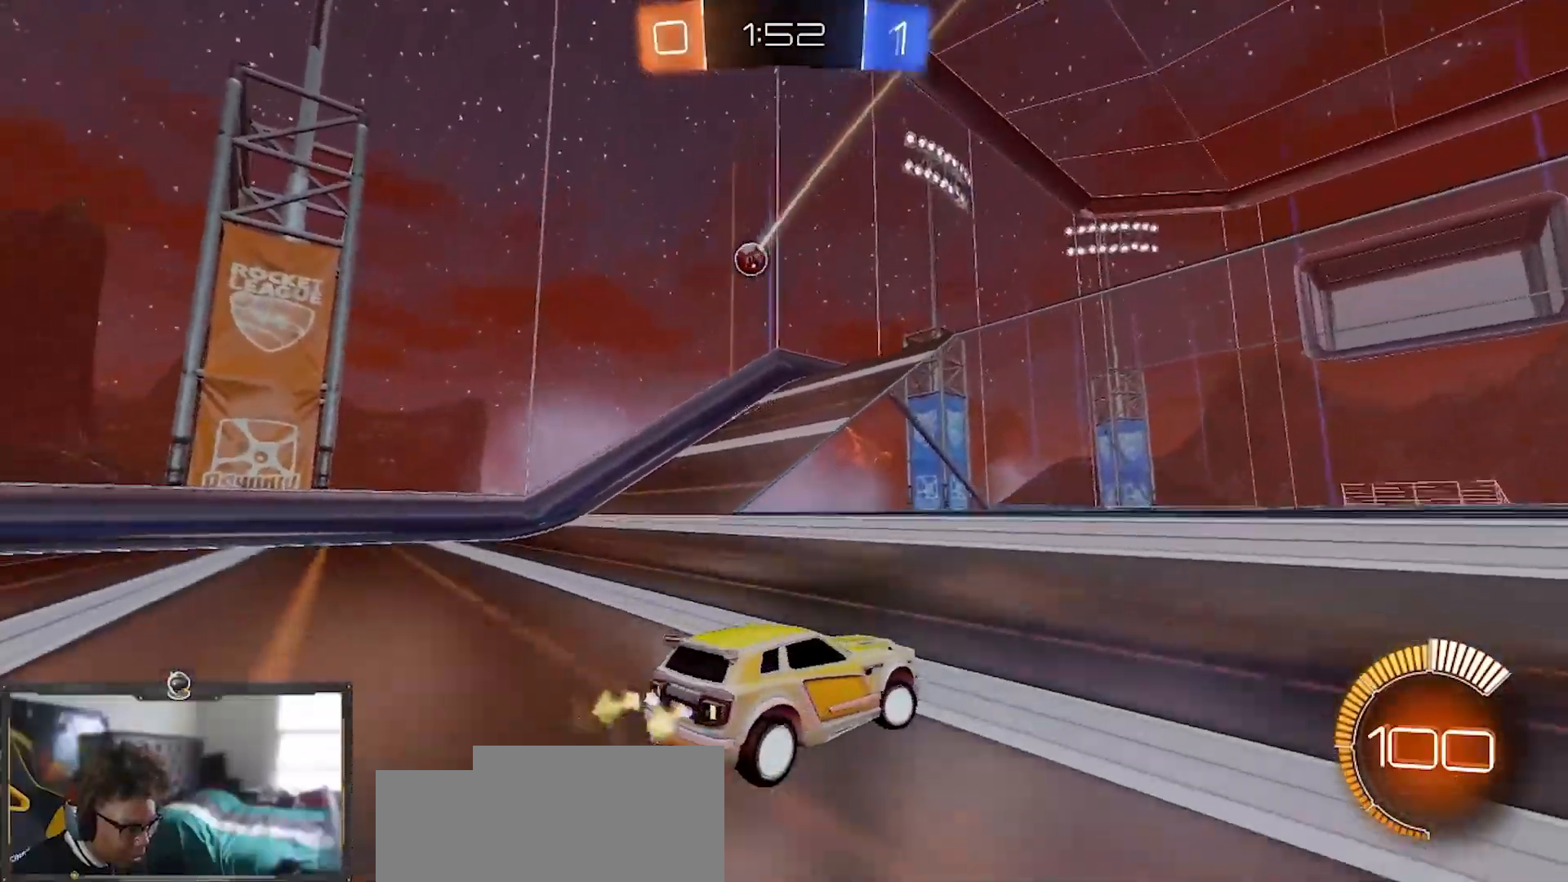
{"buttons": ["R2"], "left_stick": "right", "right_stick": "center", "events": [[16, "L2", "up"], [50, "L1", "down"], [183, "L1", "up"], [350, "L1", "down"], [417, "L1", "up"]]}
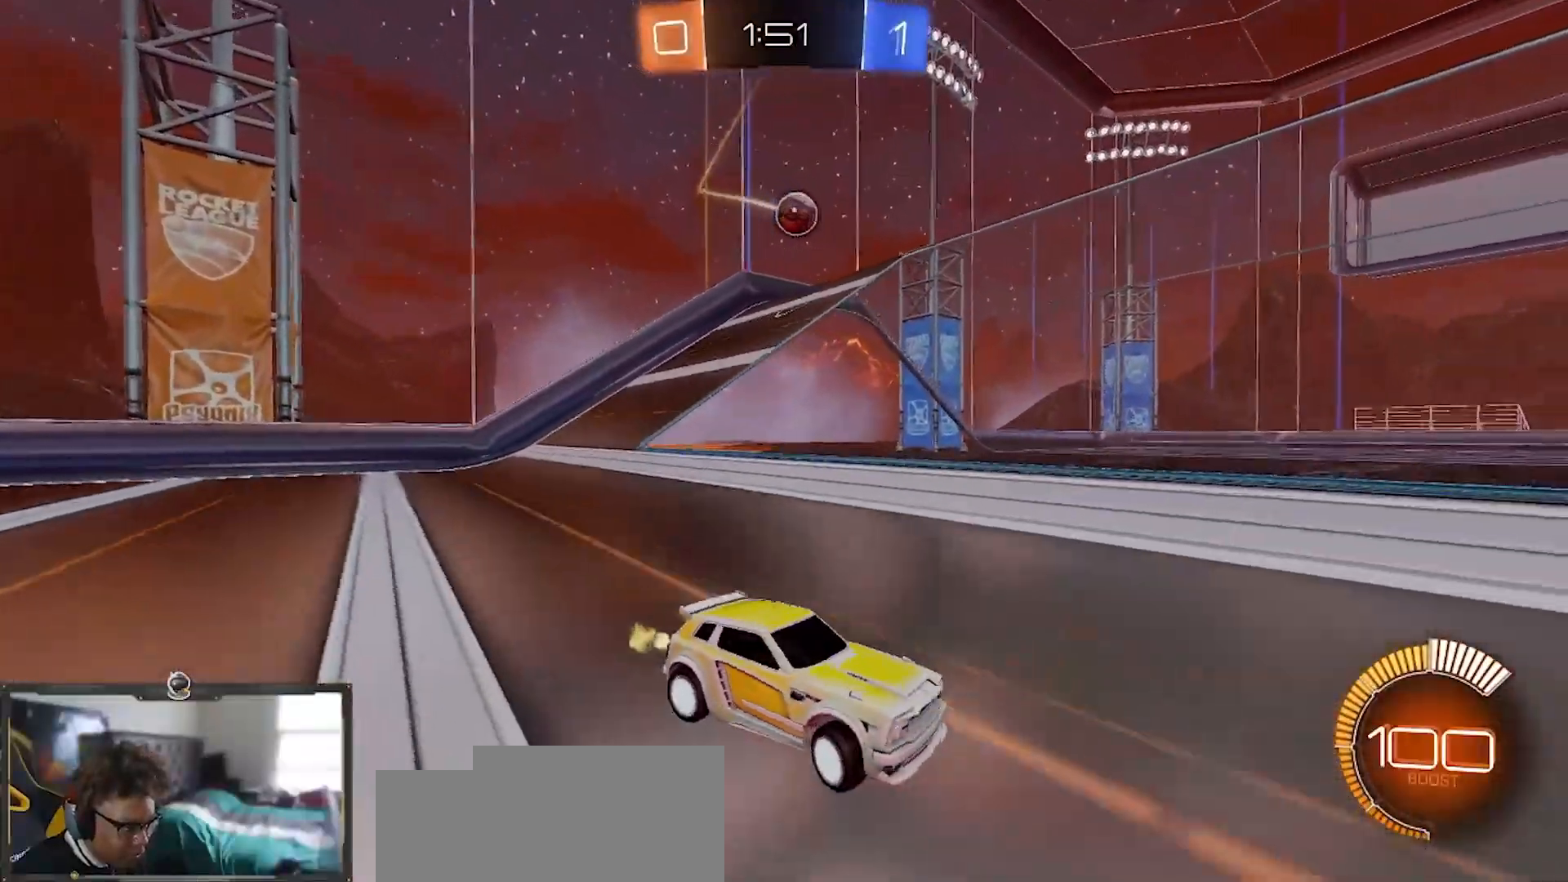
{"buttons": ["R1", "R2"], "left_stick": "down-right", "right_stick": "center", "events": [[384, "left_stick", "down-right"], [417, "R1", "down"]]}
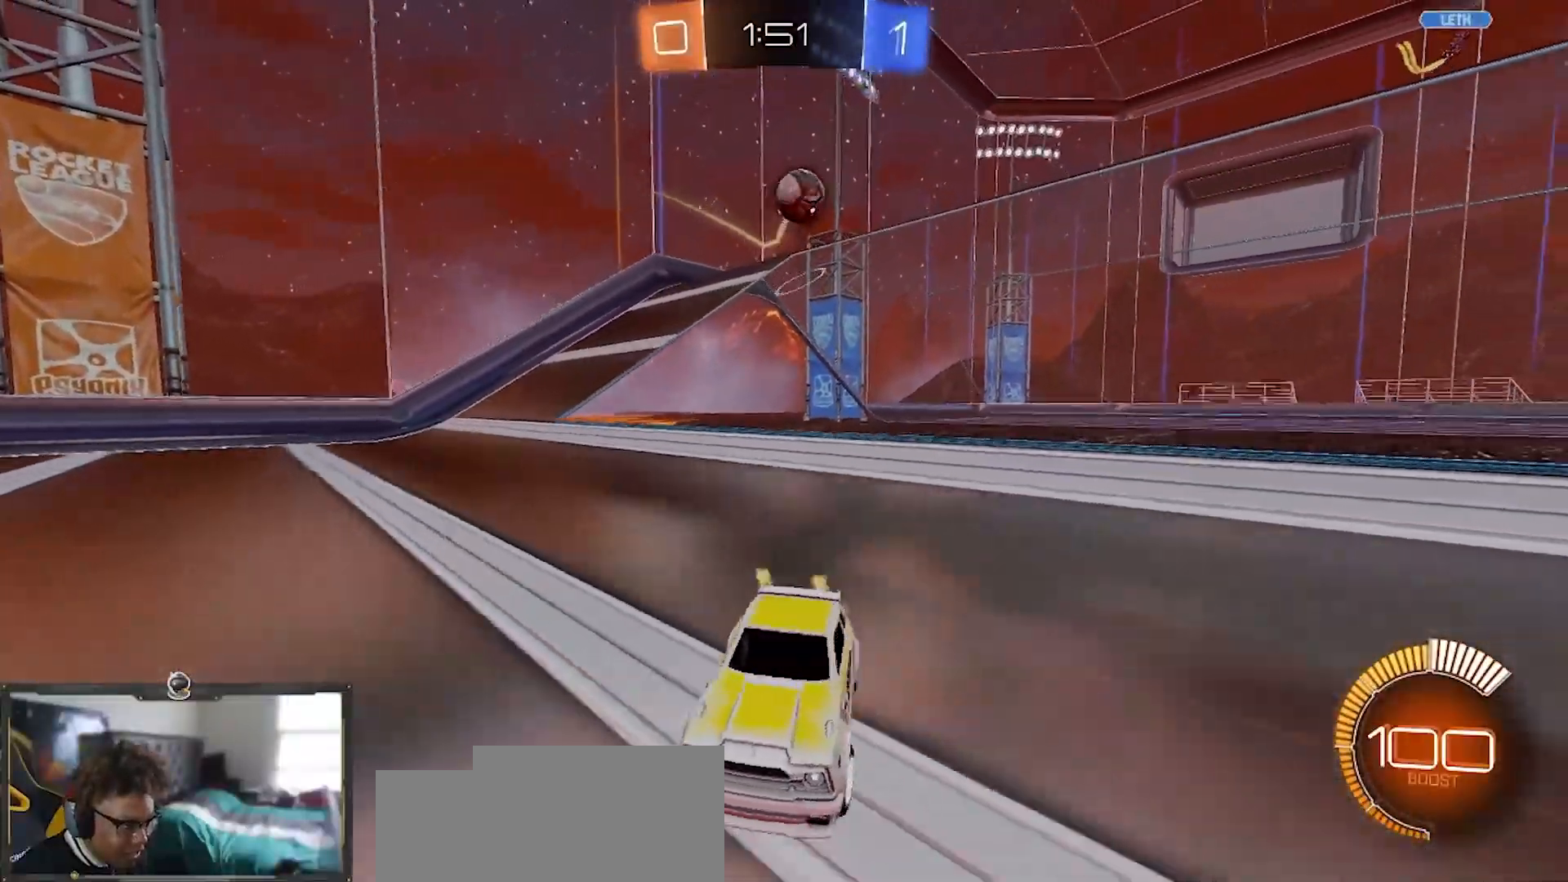
{"buttons": ["R2"], "left_stick": "left", "right_stick": "center", "events": [[116, "left_stick", "center"], [333, "left_stick", "left"], [433, "R1", "up"]]}
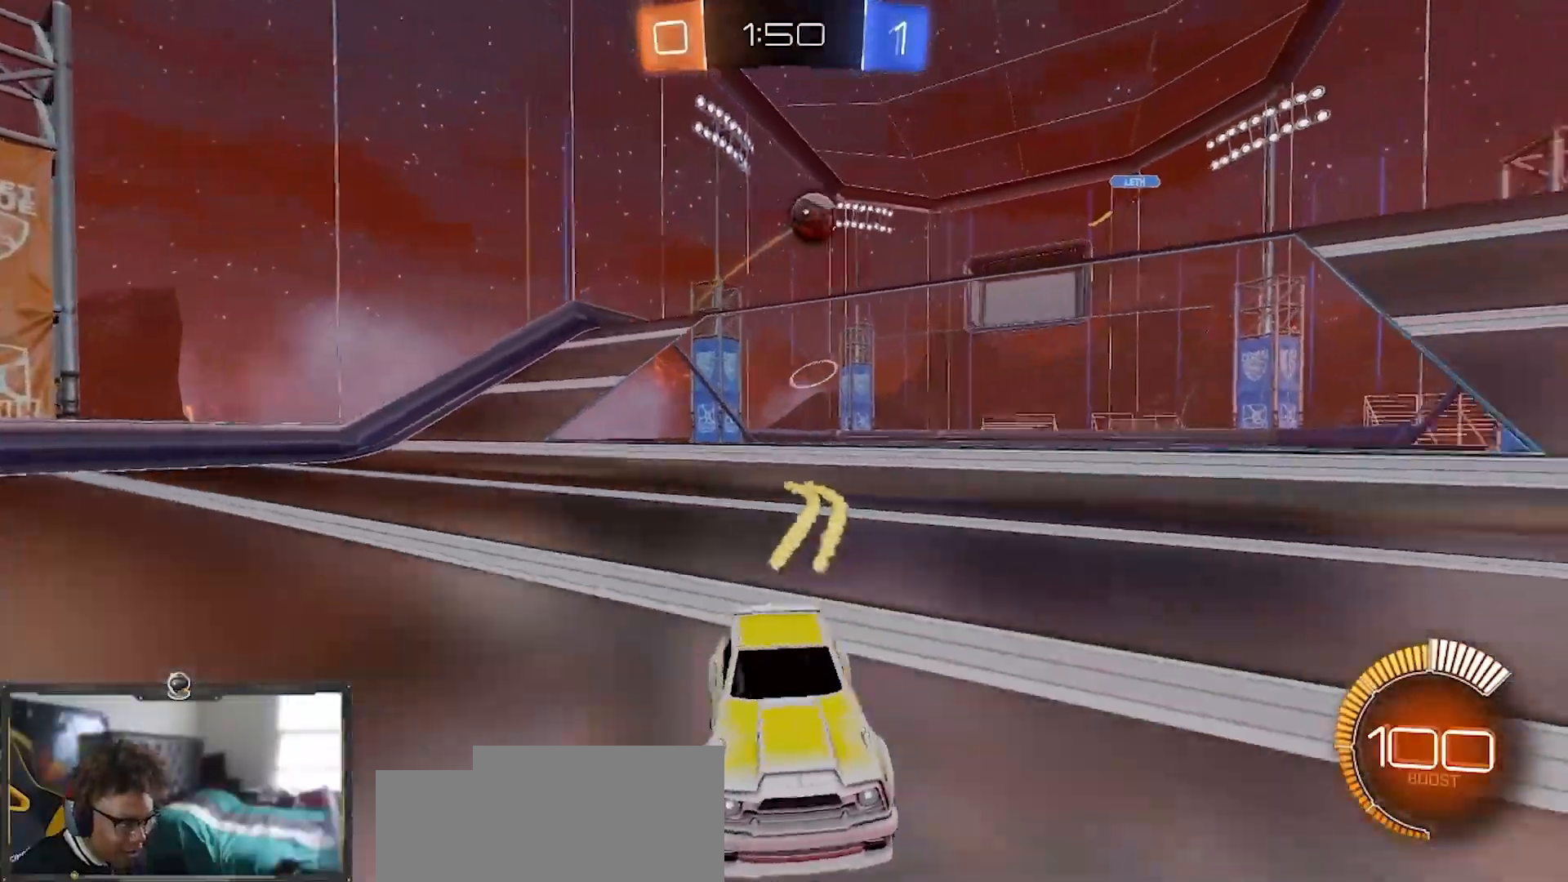
{"buttons": ["R2"], "left_stick": "left", "right_stick": "center", "events": [[50, "left_stick", "center"], [167, "left_stick", "left"]]}
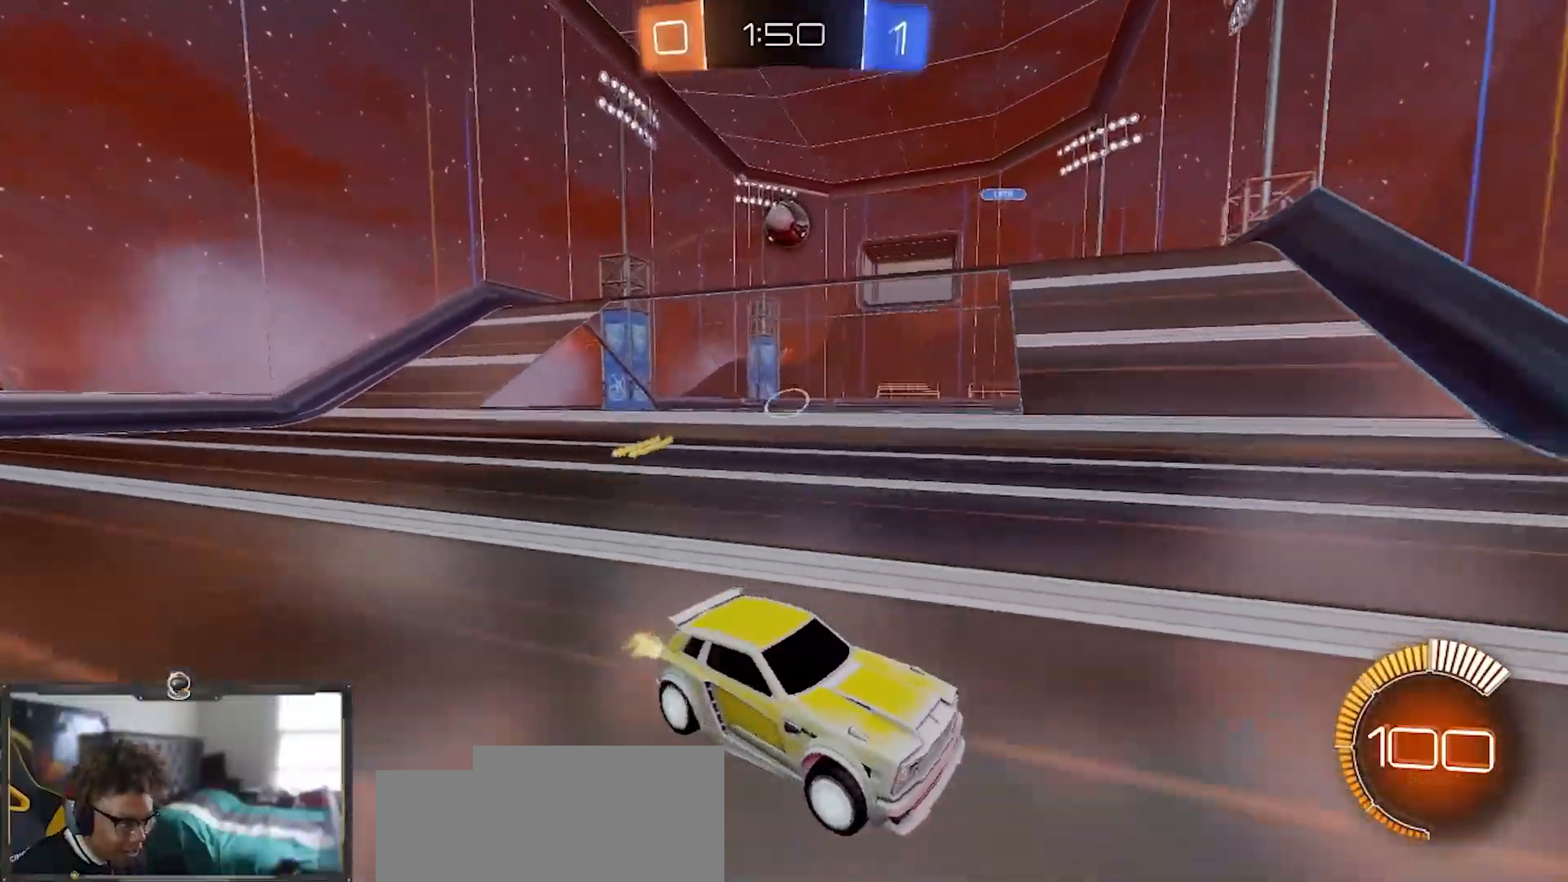
{"buttons": ["R2"], "left_stick": "left", "right_stick": "center", "events": [[33, "left_stick", "center"], [283, "left_stick", "left"]]}
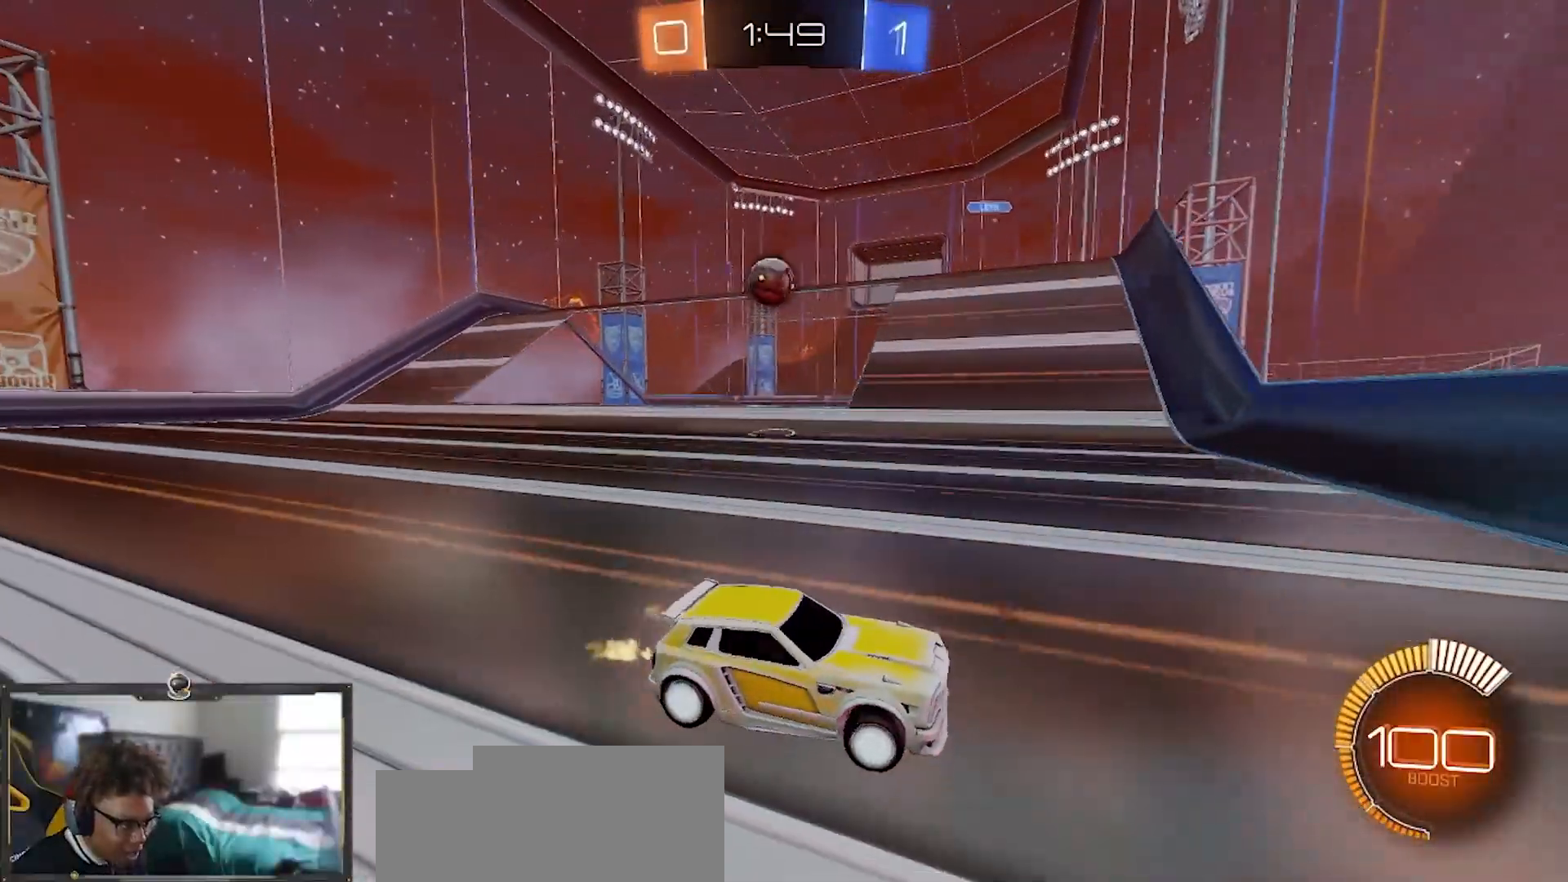
{"buttons": ["R2"], "left_stick": "left", "right_stick": "center", "events": [[184, "left_stick", "center"], [234, "R2", "up"], [250, "L2", "down"], [400, "R2", "down"], [400, "left_stick", "left"], [434, "L2", "up"]]}
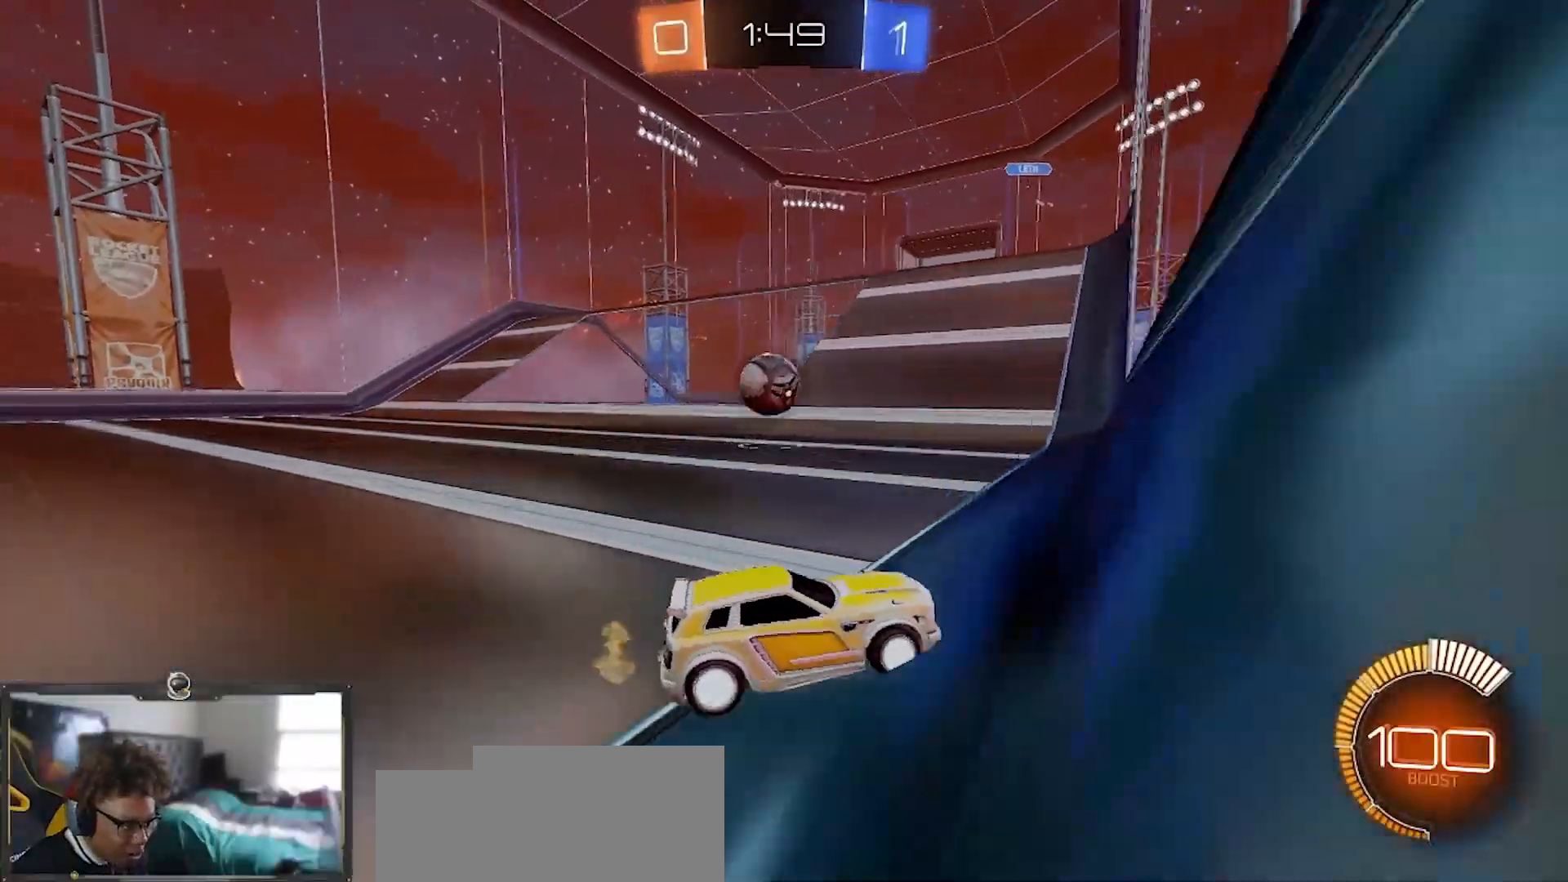
{"buttons": ["R1", "R2"], "left_stick": "right", "right_stick": "center", "events": [[216, "left_stick", "center"], [250, "L2", "down"], [250, "R2", "up"], [283, "left_stick", "right"], [350, "R2", "down"], [417, "L2", "up"], [417, "R1", "down"]]}
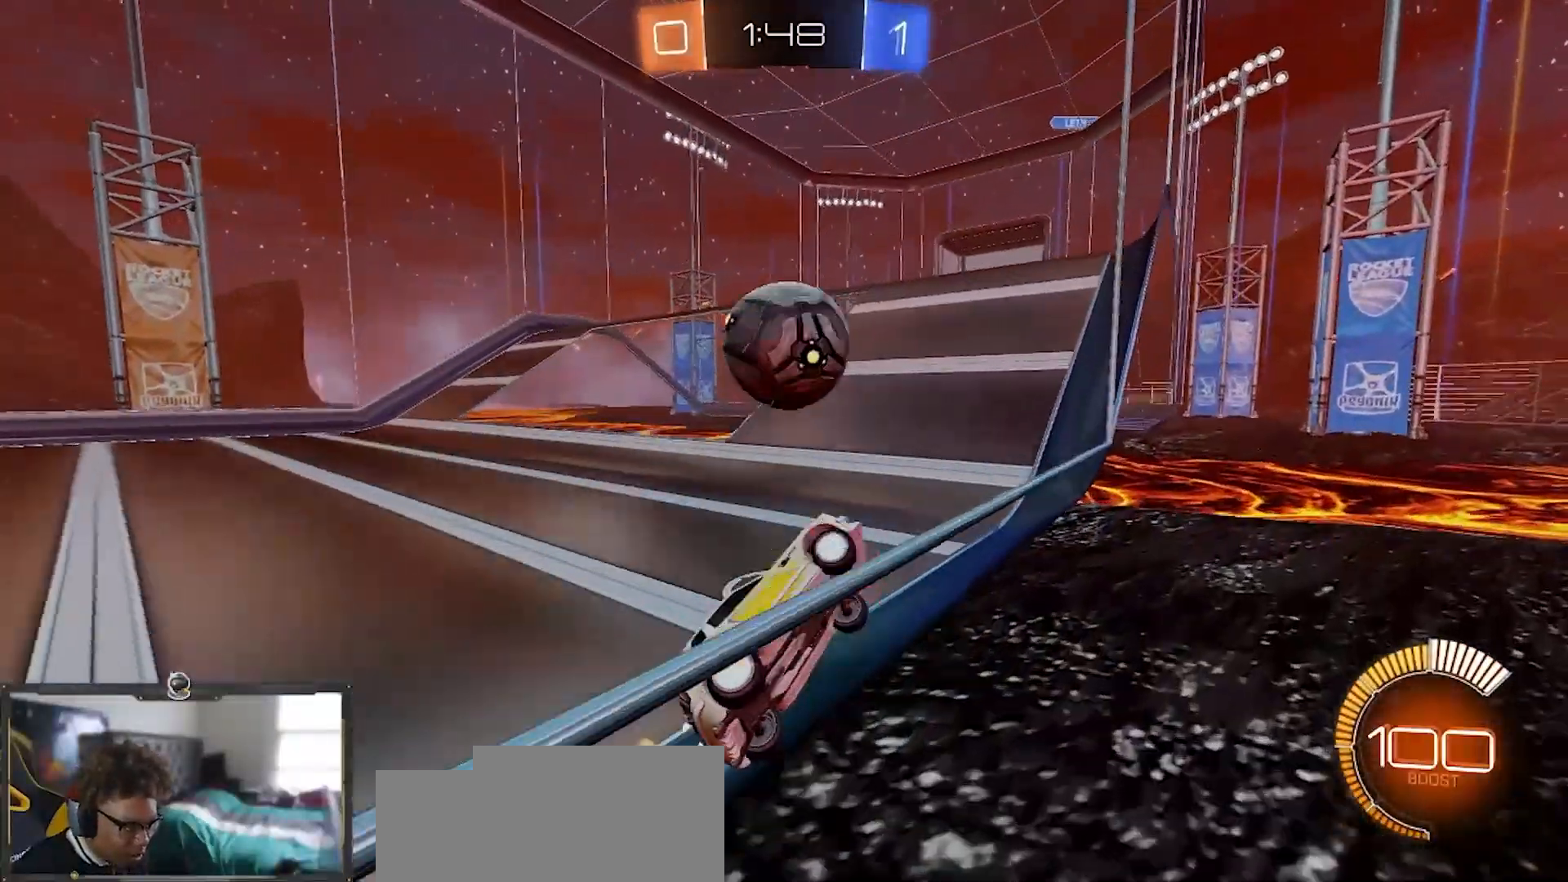
{"buttons": ["R1", "R2"], "left_stick": "right", "right_stick": "center", "events": [[267, "L1", "down"], [417, "L1", "up"]]}
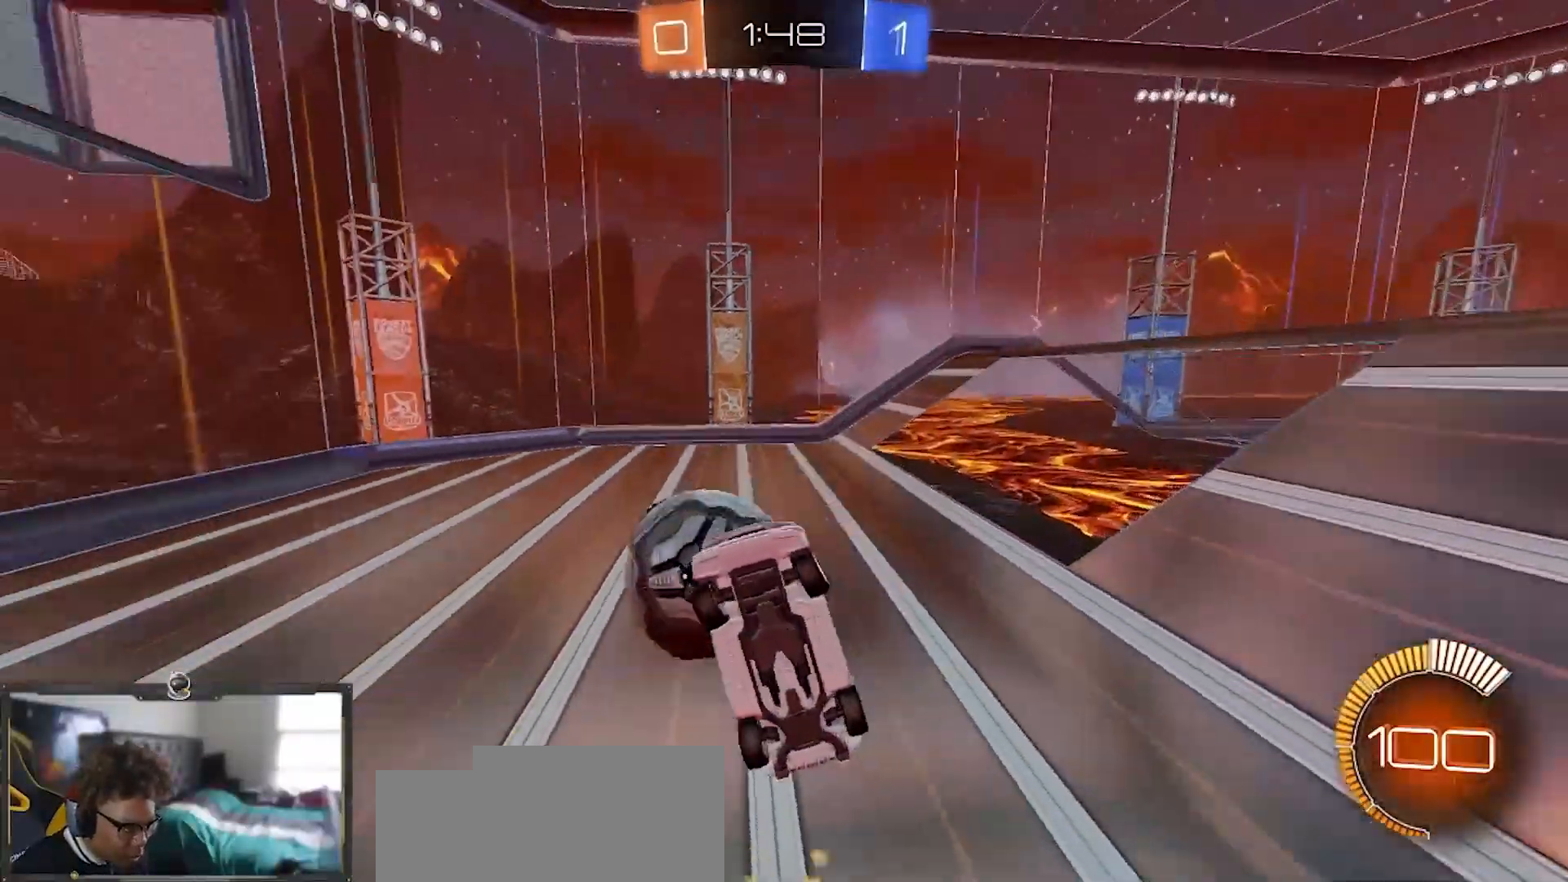
{"buttons": ["R1", "R2"], "left_stick": "right", "right_stick": "center", "events": [[50, "L1", "down"], [50, "R1", "up"], [116, "R1", "down"], [166, "L1", "up"]]}
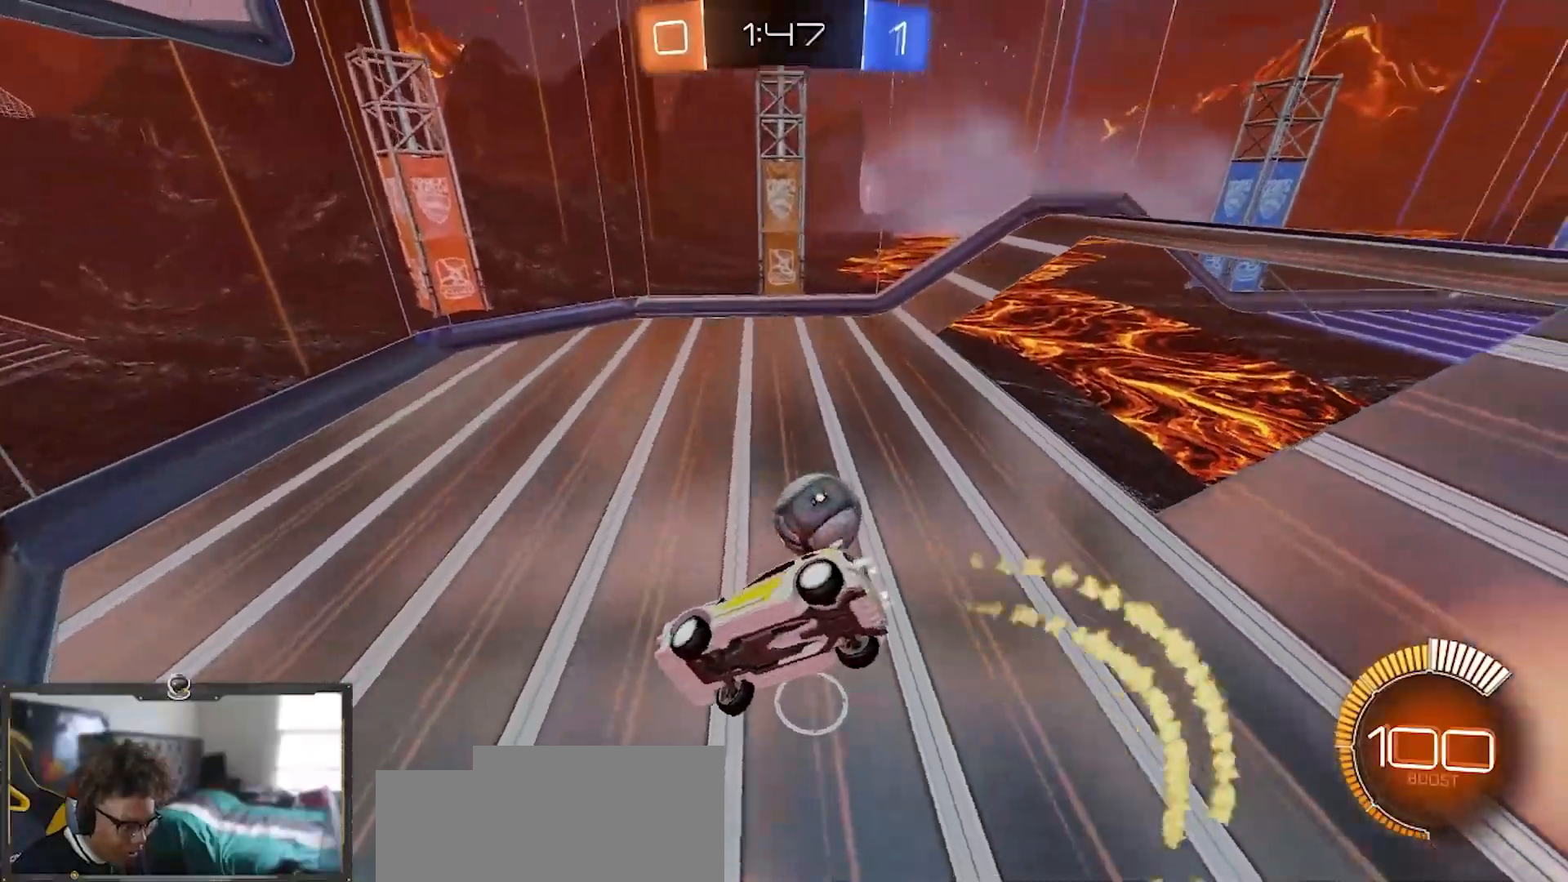
{"buttons": ["R1", "R2"], "left_stick": "center", "right_stick": "center", "events": [[150, "left_stick", "center"], [367, "left_stick", "left"], [501, "left_stick", "center"]]}